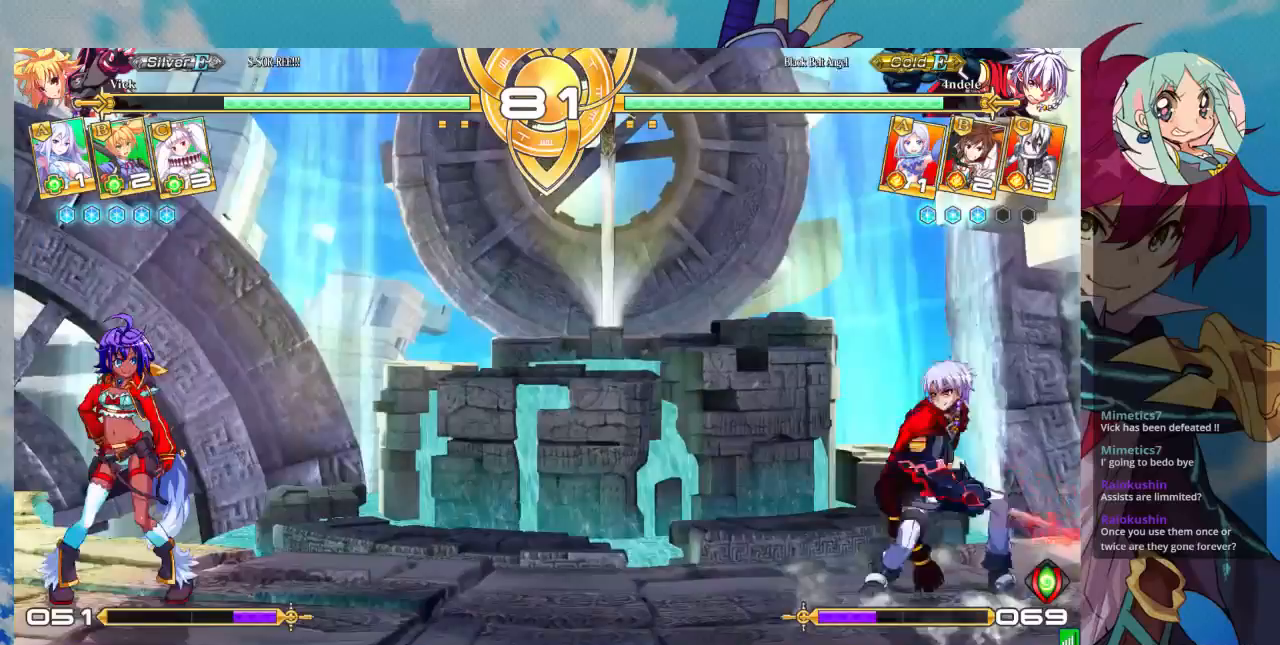
Gameplay with a controller (arcade stick); each line is a JSON object with the inputs held at the frame after it (dt_ms = milliseconds from this image to that frame). "events" lists button and stick changes between this image and that frame as [ms after this image, input, new state], when the widget could be followed in between. Not read: L3 R3.
{"dt_ms": 500, "buttons": [], "left_stick": "right", "events": [[67, "left_stick", "center"], [133, "left_stick", "right"]]}
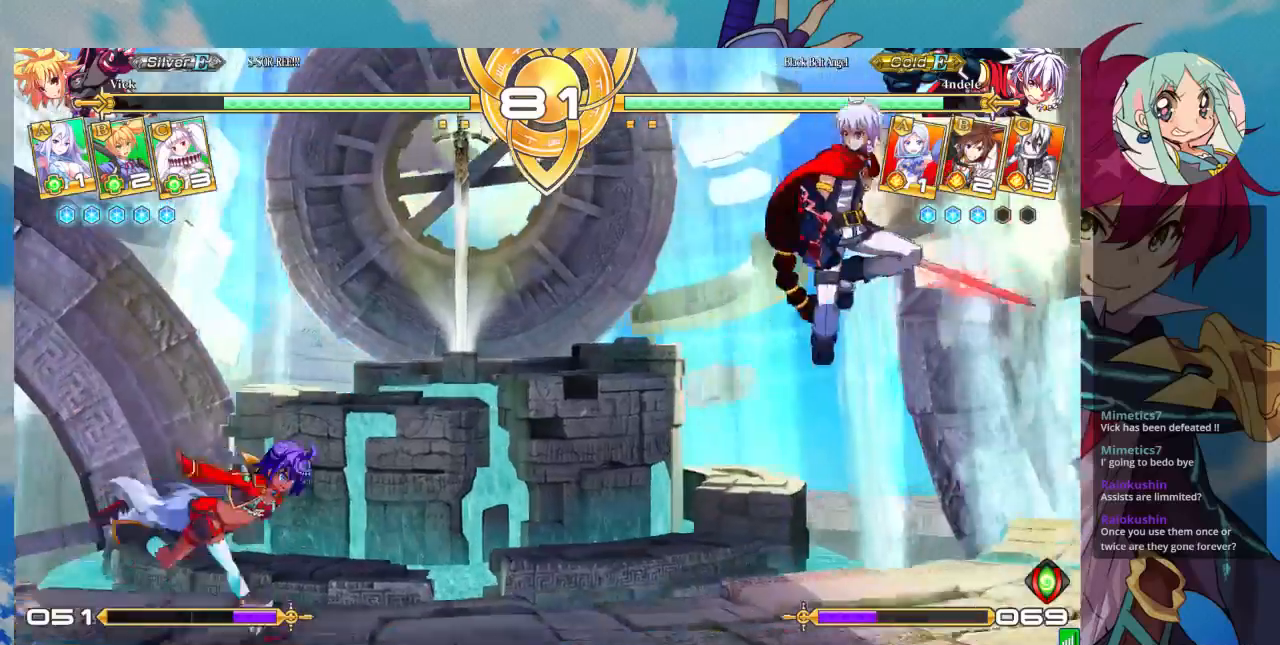
{"dt_ms": 500, "buttons": ["TRIANGLE"], "left_stick": "down-left", "events": [[267, "SQUARE", "down"], [333, "left_stick", "down-left"], [400, "SQUARE", "up"], [467, "TRIANGLE", "down"]]}
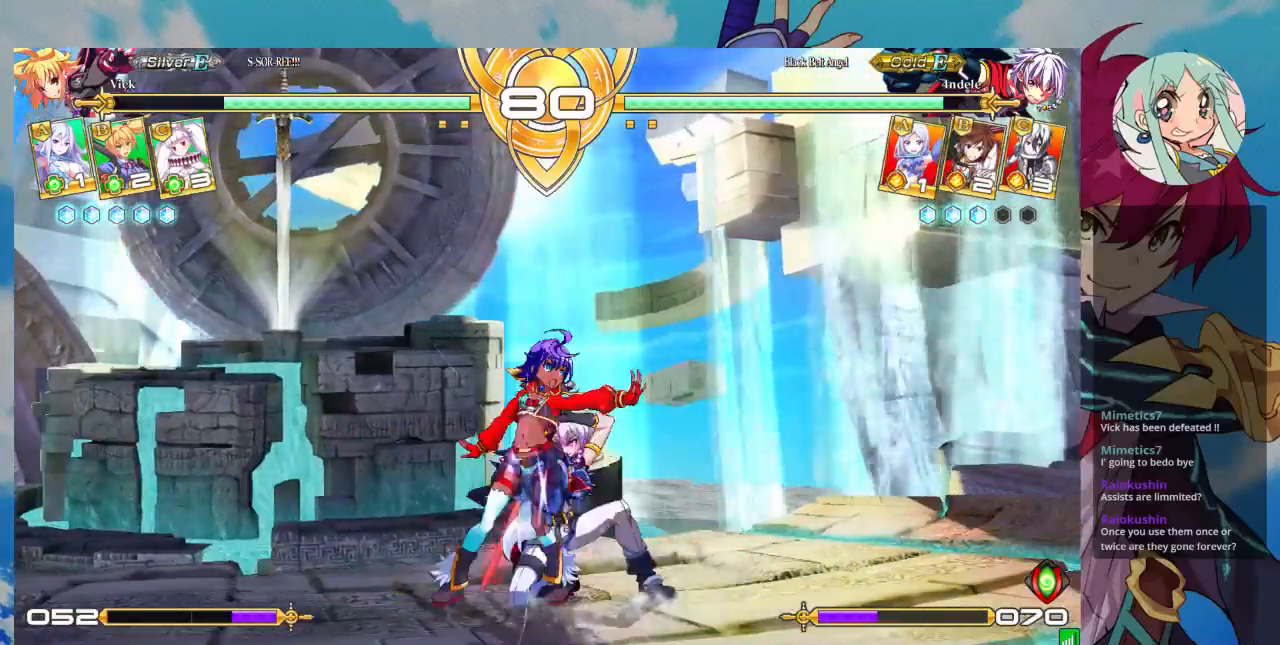
{"dt_ms": 500, "buttons": [], "left_stick": "center", "events": [[100, "TRIANGLE", "up"], [300, "R1", "down"], [333, "left_stick", "center"], [400, "R1", "up"]]}
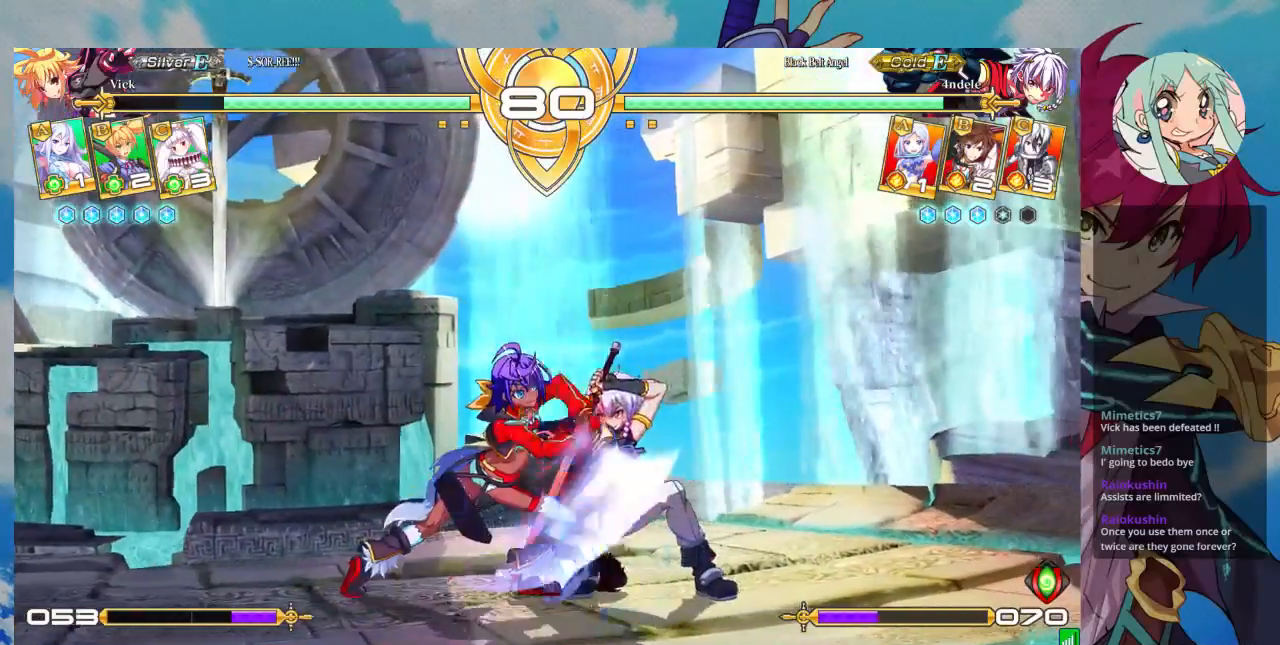
{"dt_ms": 500, "buttons": [], "left_stick": "down", "events": [[33, "left_stick", "left"], [133, "CROSS", "down"], [267, "CROSS", "up"], [400, "left_stick", "center"], [467, "left_stick", "down"]]}
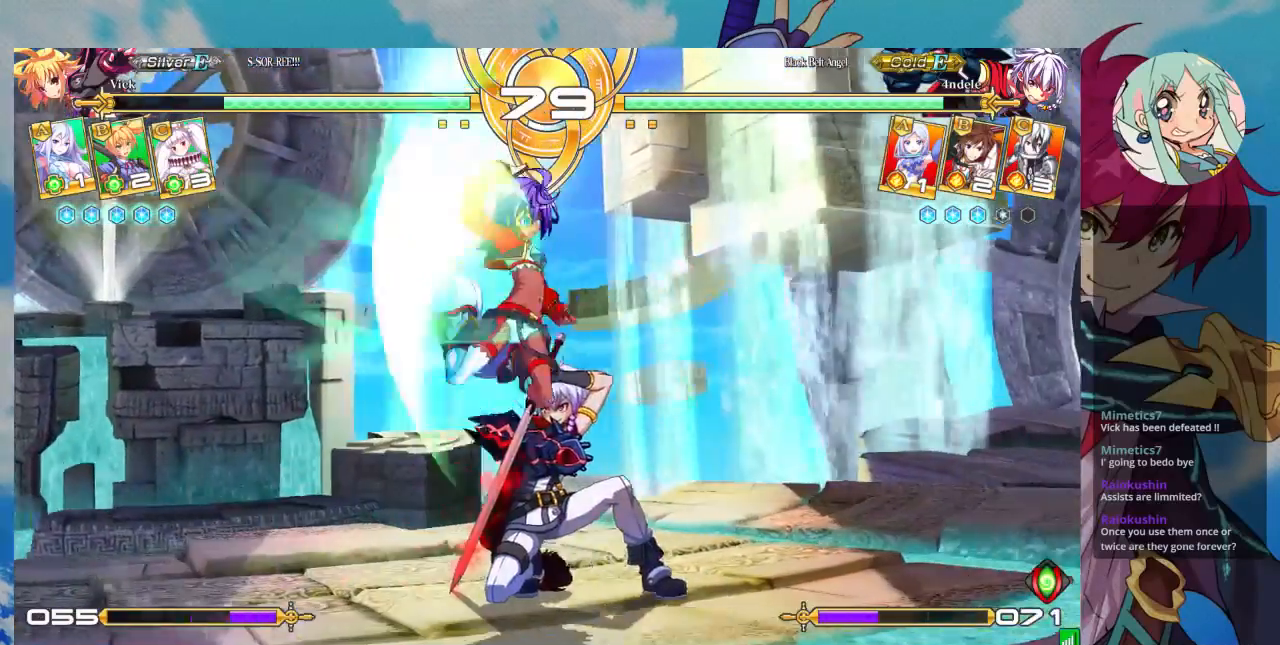
{"dt_ms": 500, "buttons": [], "left_stick": "down-left", "events": [[33, "left_stick", "down-left"], [67, "SQUARE", "down"], [167, "SQUARE", "up"], [267, "SQUARE", "down"], [333, "SQUARE", "up"], [433, "SQUARE", "down"], [500, "SQUARE", "up"]]}
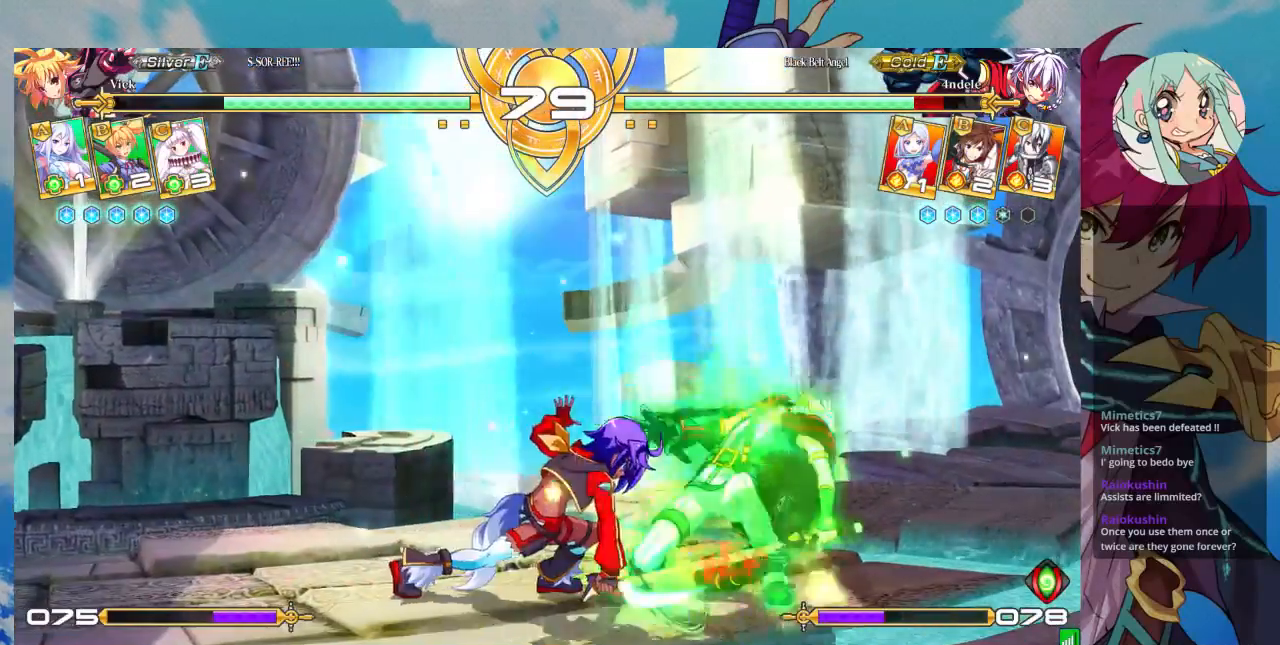
{"dt_ms": 500, "buttons": ["TRIANGLE"], "left_stick": "down-left", "events": [[67, "SQUARE", "down"], [300, "SQUARE", "up"], [367, "SQUARE", "down"], [400, "SQUARE", "up"], [467, "TRIANGLE", "down"]]}
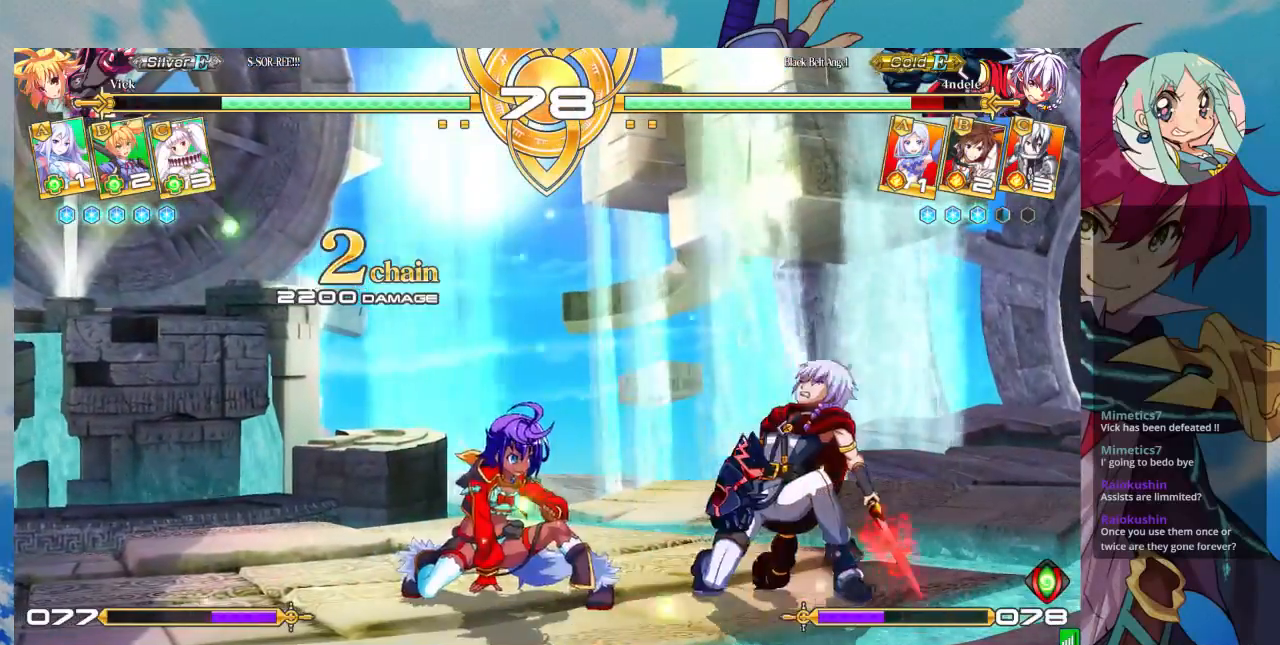
{"dt_ms": 500, "buttons": [], "left_stick": "left"}
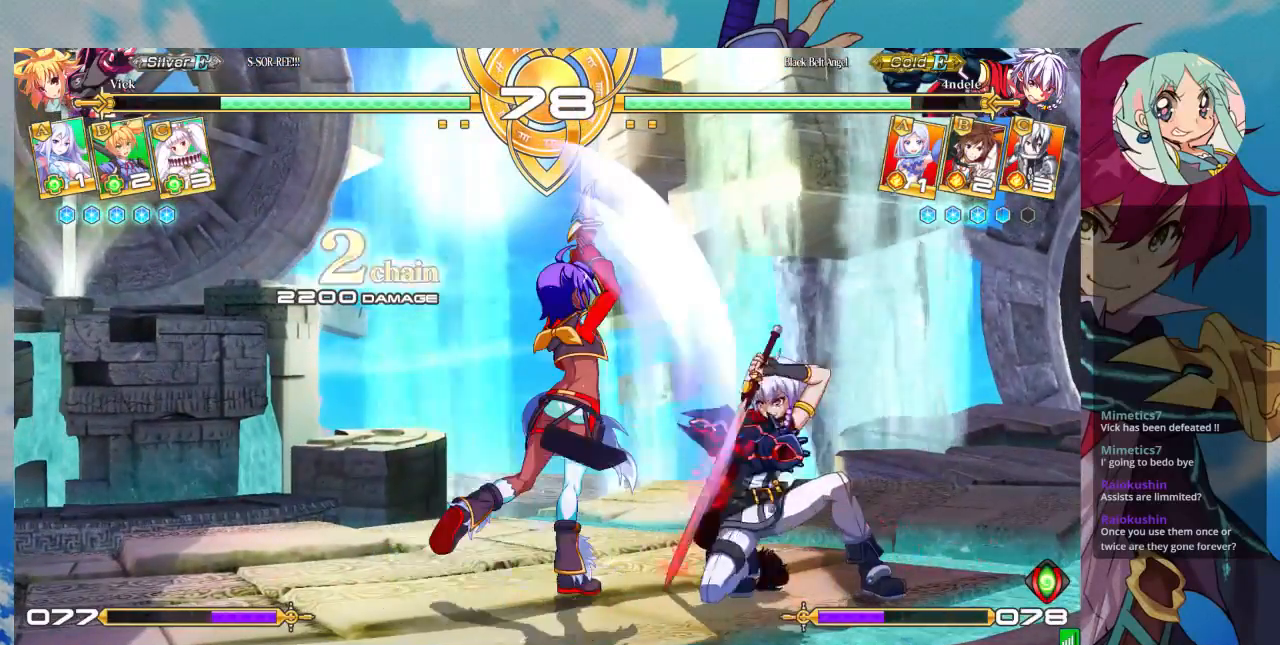
{"dt_ms": 500, "buttons": [], "left_stick": "left", "events": [[33, "left_stick", "down-right"], [100, "left_stick", "right"], [133, "TRIANGLE", "down"], [233, "TRIANGLE", "up"], [233, "left_stick", "center"], [500, "left_stick", "left"]]}
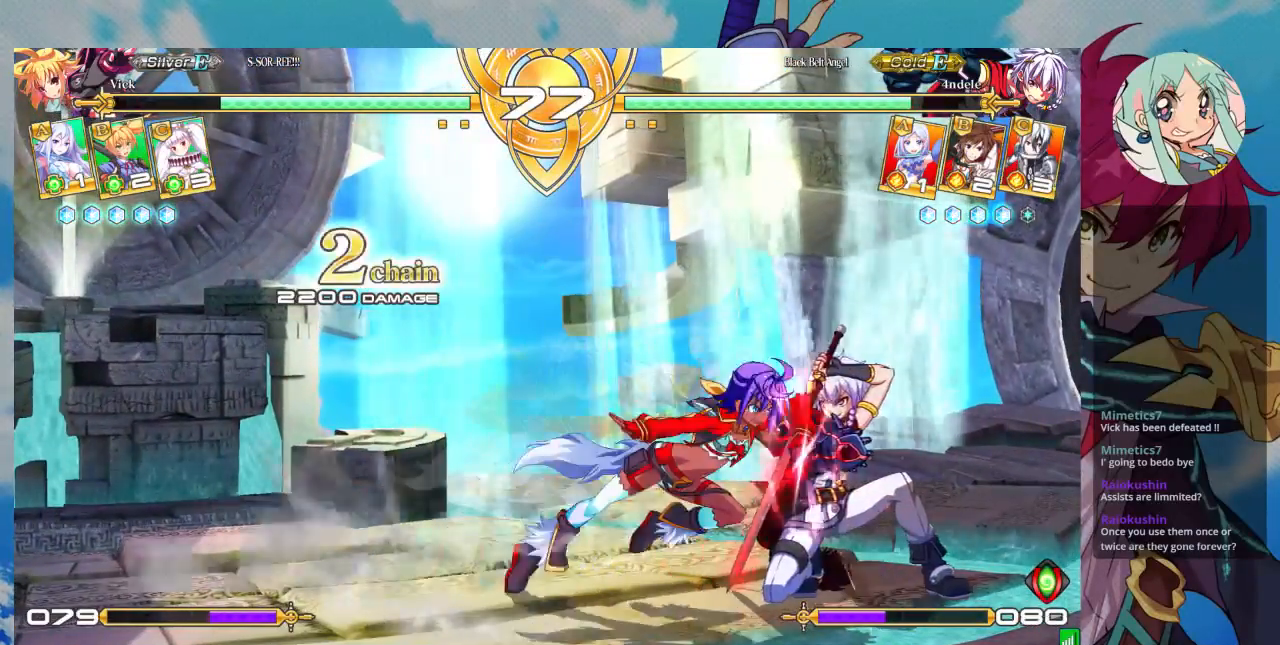
{"dt_ms": 500, "buttons": [], "left_stick": "down-left", "events": [[333, "SQUARE", "down"], [367, "left_stick", "down-left"], [433, "SQUARE", "up"]]}
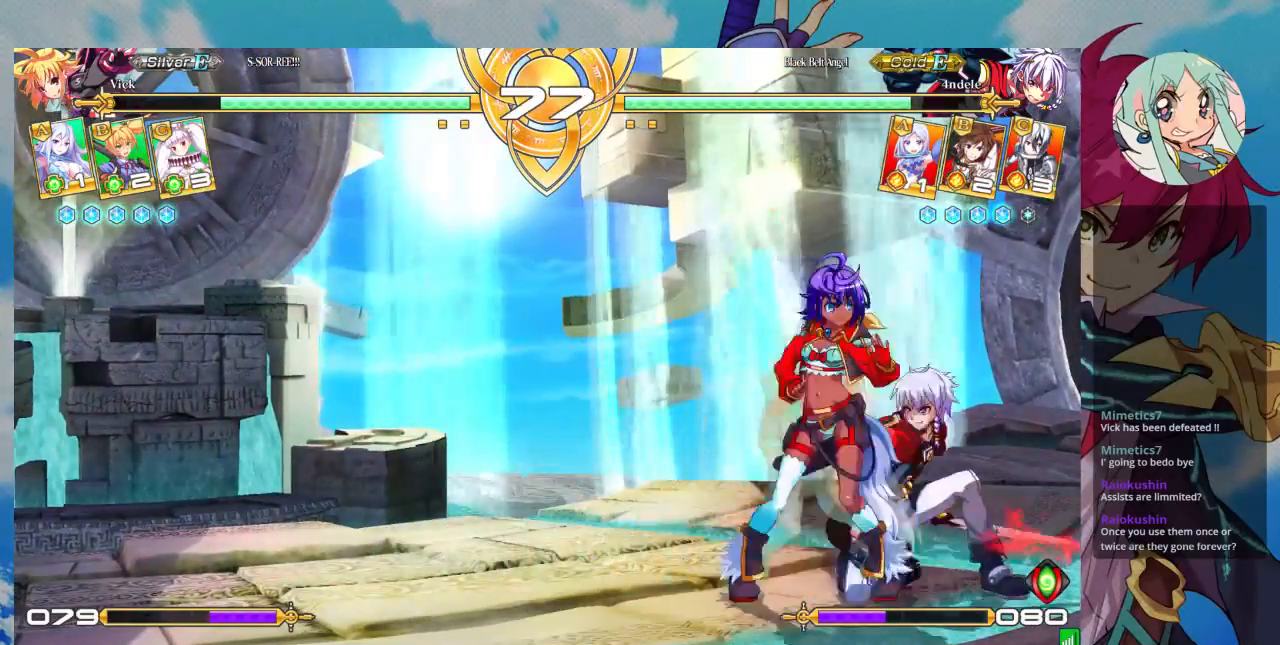
{"dt_ms": 500, "buttons": ["SQUARE"], "left_stick": "down-left", "events": [[33, "SQUARE", "down"], [133, "SQUARE", "up"], [233, "SQUARE", "down"], [300, "SQUARE", "up"], [433, "SQUARE", "down"]]}
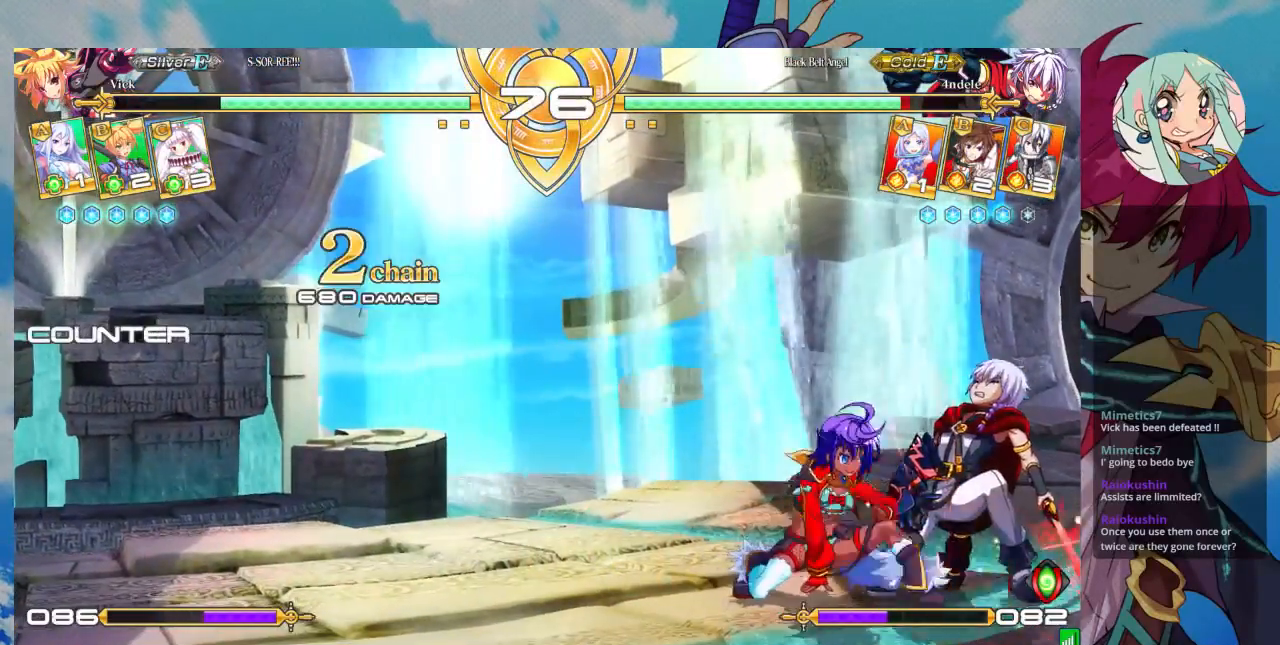
{"dt_ms": 500, "buttons": ["R1"], "left_stick": "center", "events": [[33, "SQUARE", "up"], [100, "TRIANGLE", "down"], [200, "left_stick", "center"], [233, "TRIANGLE", "up"], [400, "R1", "down"]]}
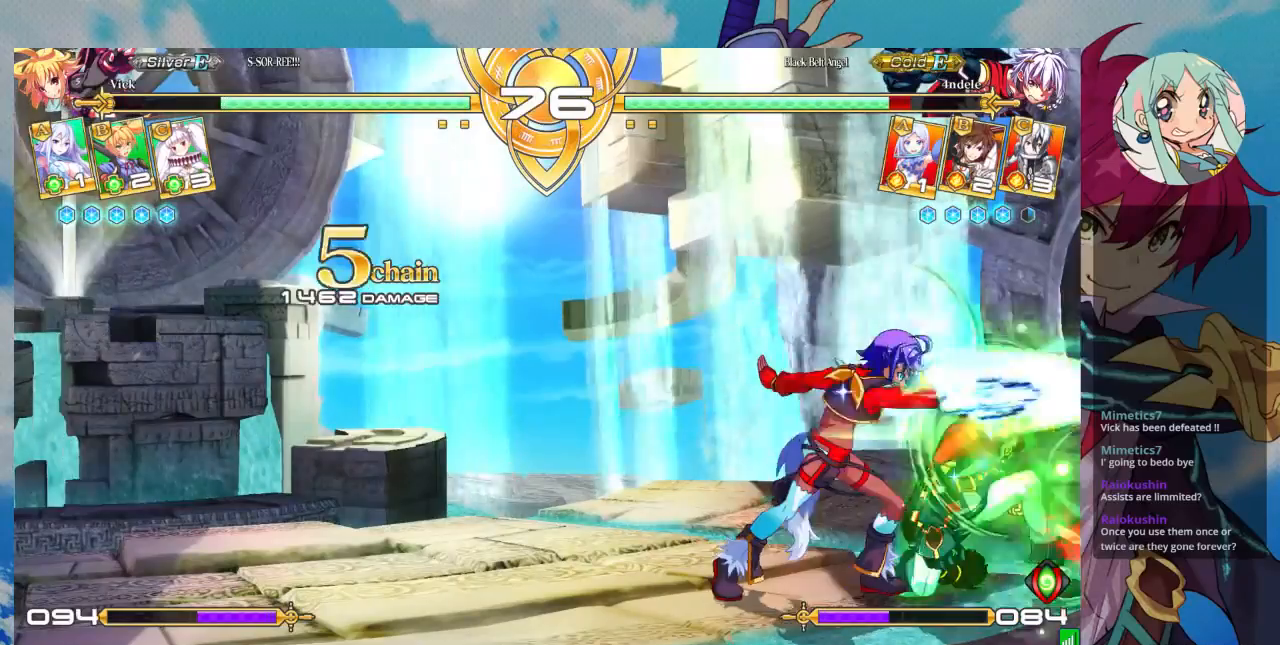
{"dt_ms": 500, "buttons": [], "left_stick": "left", "events": [[33, "R1", "up"], [167, "left_stick", "left"], [267, "CROSS", "down"], [333, "CROSS", "up"], [400, "CROSS", "down"], [467, "CROSS", "up"]]}
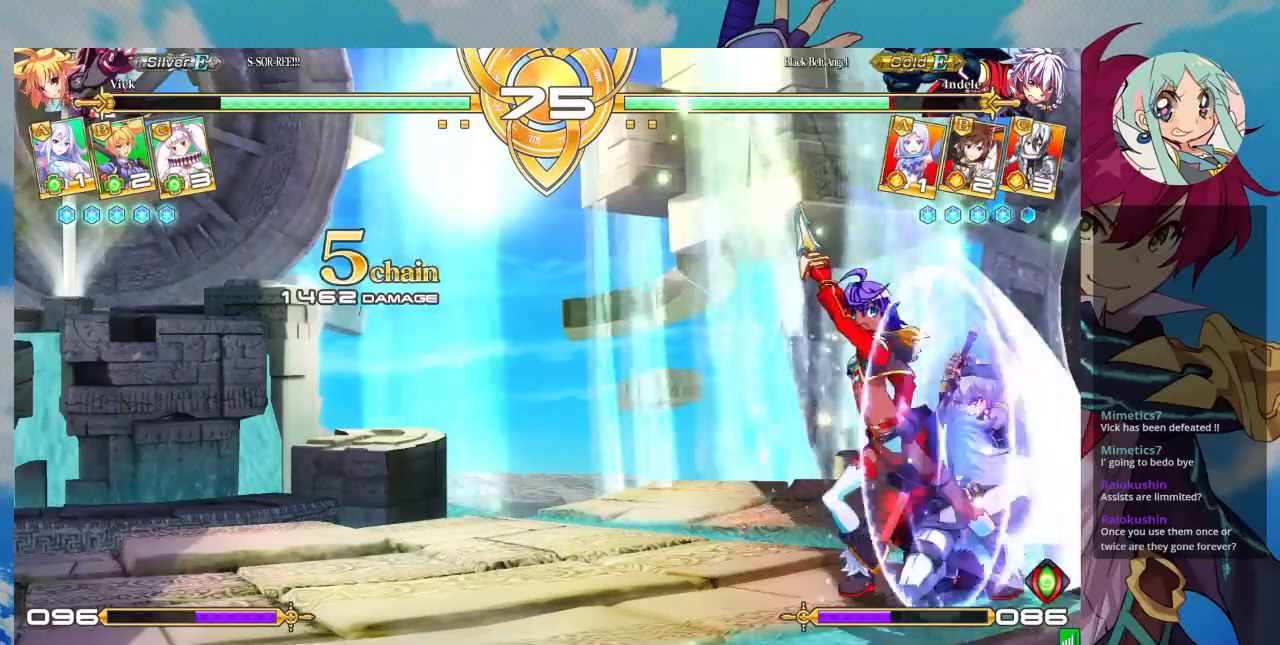
{"dt_ms": 500, "buttons": [], "left_stick": "left", "events": [[33, "CROSS", "down"], [133, "CROSS", "up"]]}
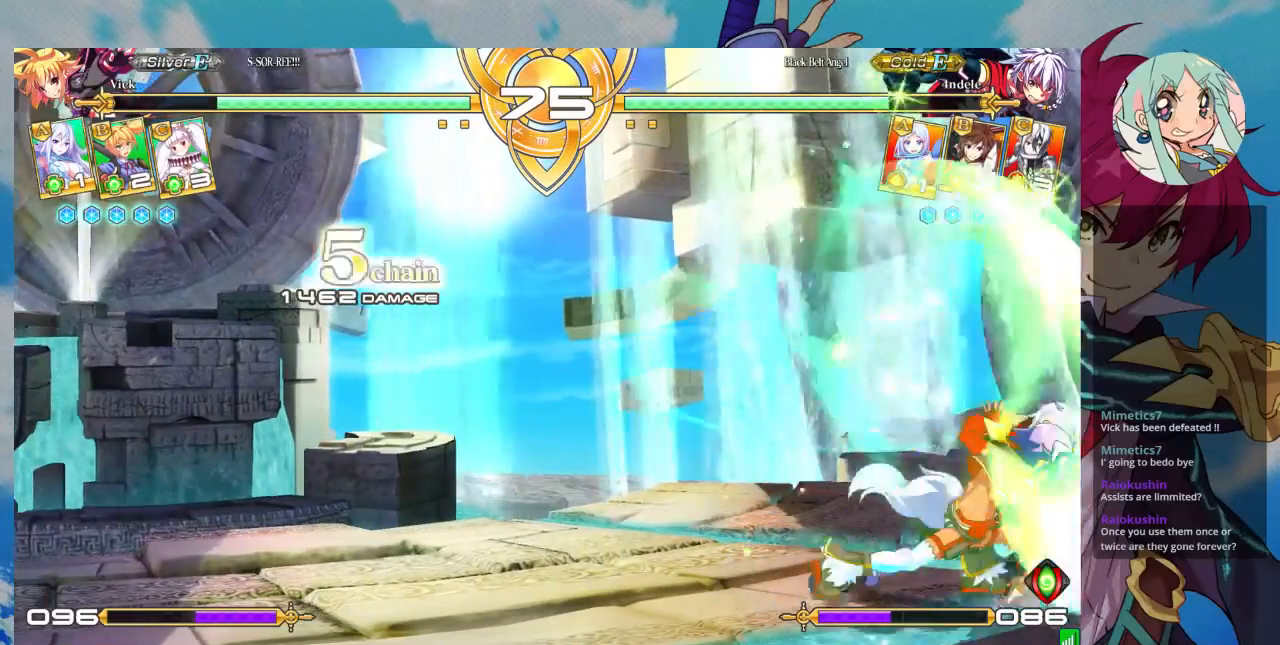
{"dt_ms": 500, "buttons": ["SQUARE"], "left_stick": "down-left", "events": [[67, "left_stick", "down-left"], [167, "SQUARE", "down"], [267, "SQUARE", "up"], [333, "SQUARE", "down"], [433, "SQUARE", "up"], [467, "SQUARE", "down"]]}
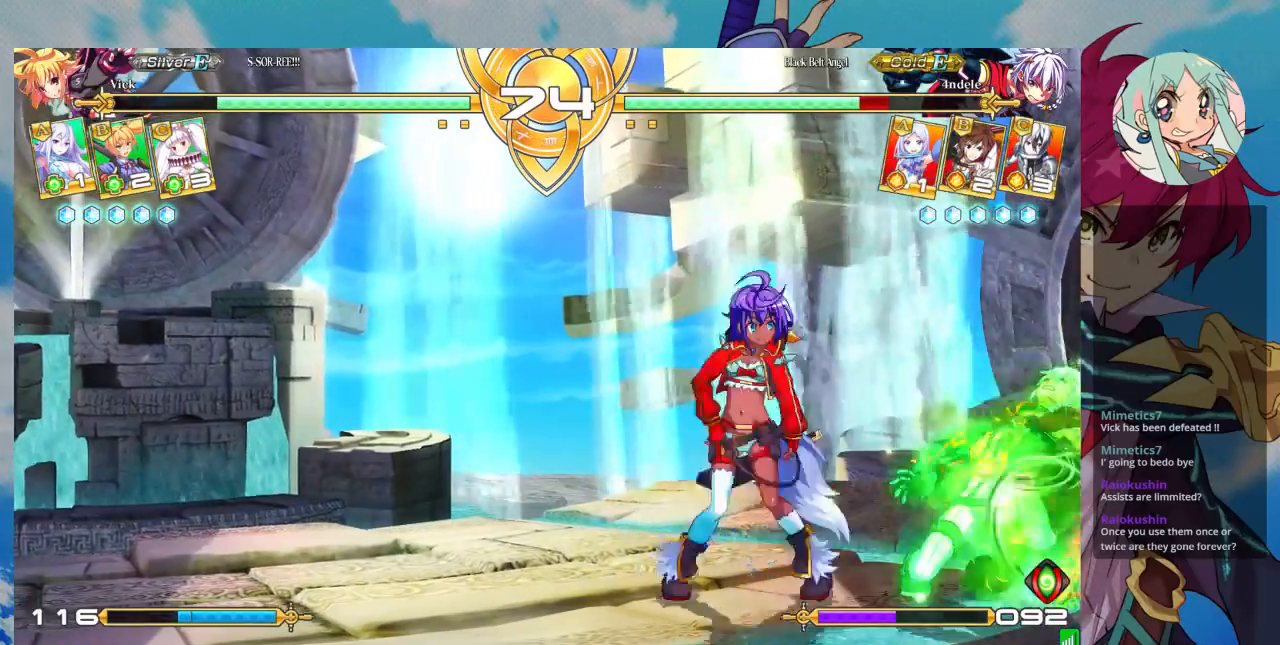
{"dt_ms": 500, "buttons": ["R1"], "left_stick": "down-left", "events": [[133, "SQUARE", "up"], [200, "TRIANGLE", "down"], [300, "TRIANGLE", "up"], [500, "R1", "down"]]}
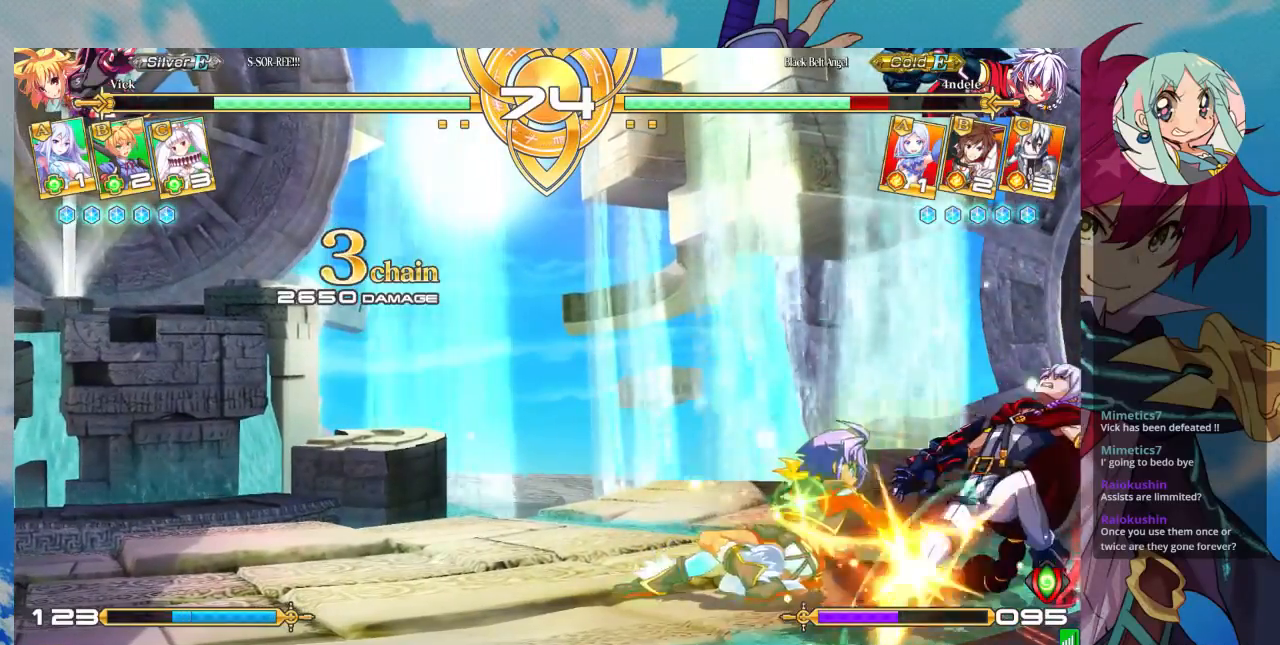
{"dt_ms": 500, "buttons": [], "left_stick": "center"}
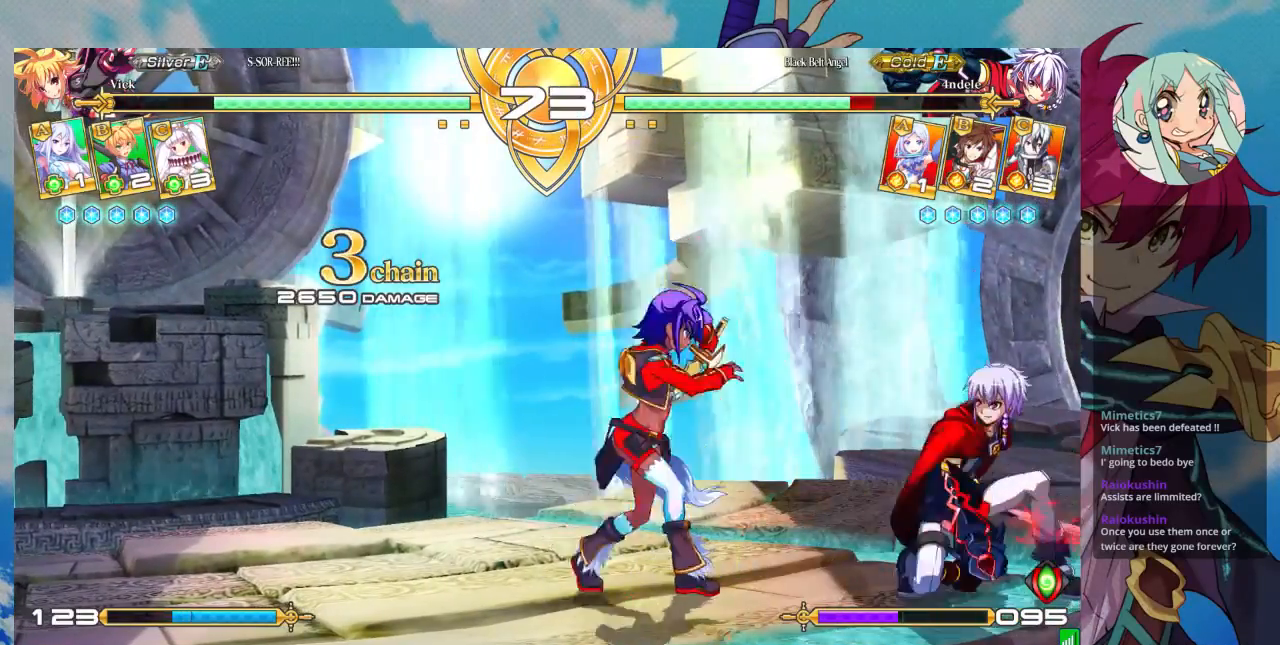
{"dt_ms": 500, "buttons": [], "left_stick": "right", "events": [[167, "left_stick", "left"], [300, "left_stick", "up-left"], [467, "left_stick", "right"]]}
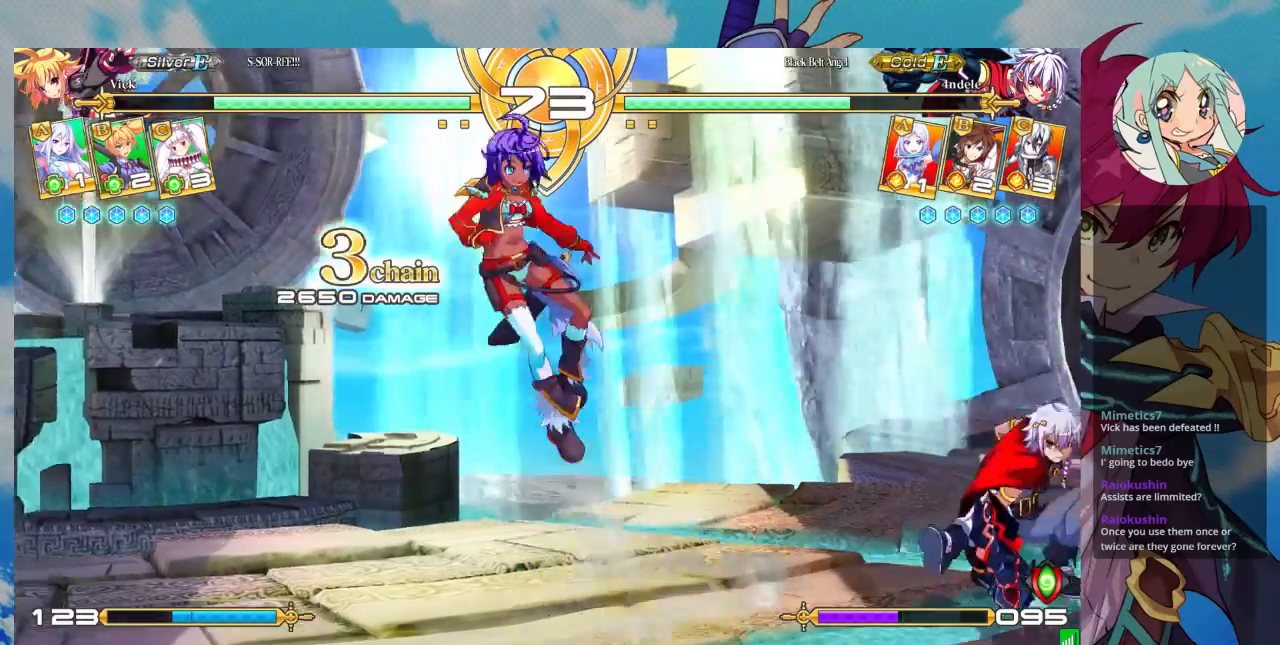
{"dt_ms": 500, "buttons": ["R1"], "left_stick": "center"}
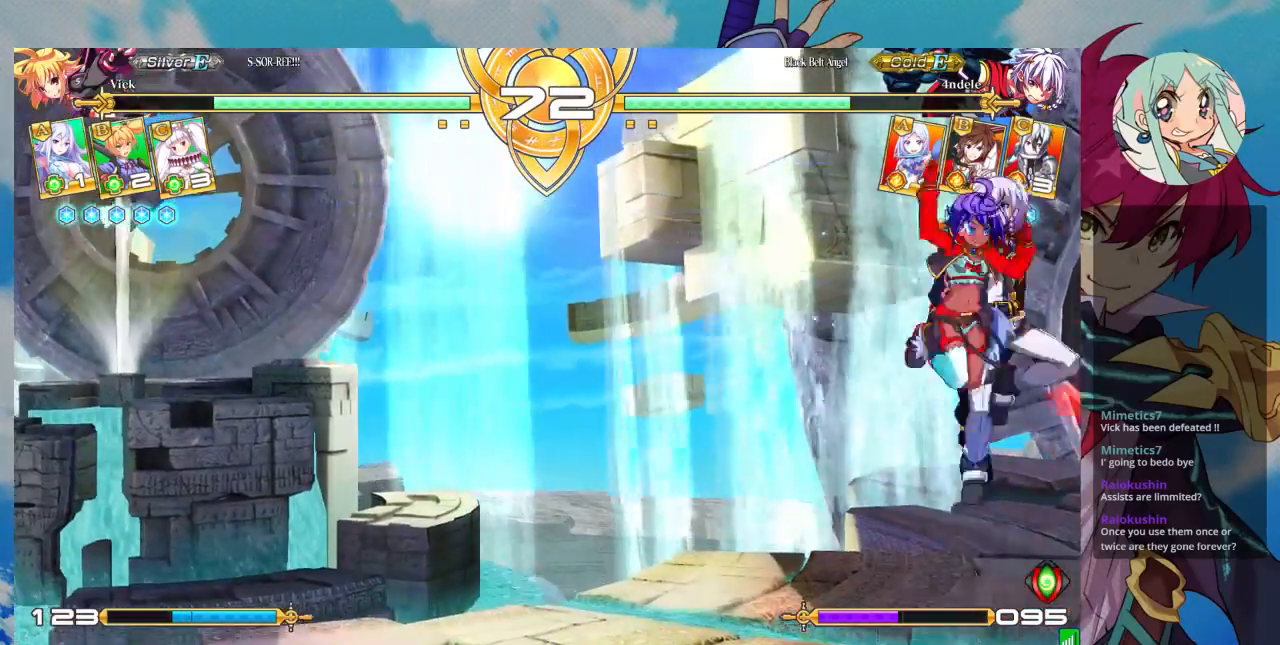
{"dt_ms": 500, "buttons": [], "left_stick": "left", "events": [[100, "R1", "up"], [167, "left_stick", "down"], [367, "left_stick", "left"]]}
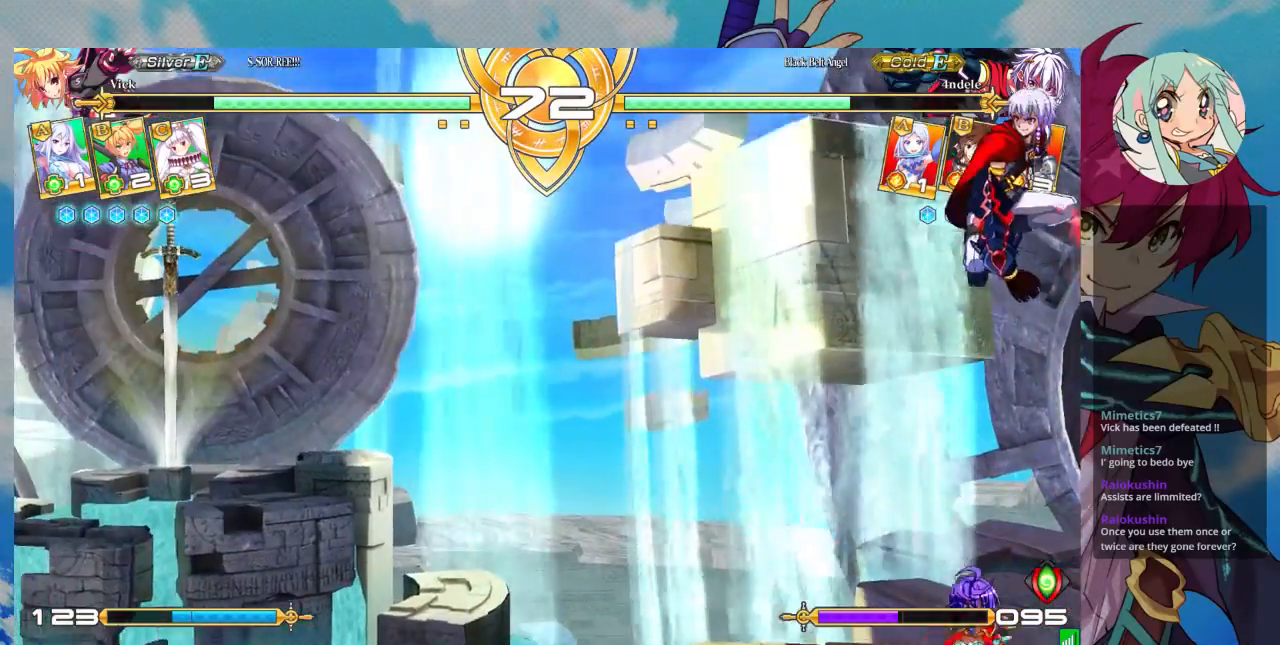
{"dt_ms": 1000, "buttons": [], "left_stick": "down-right"}
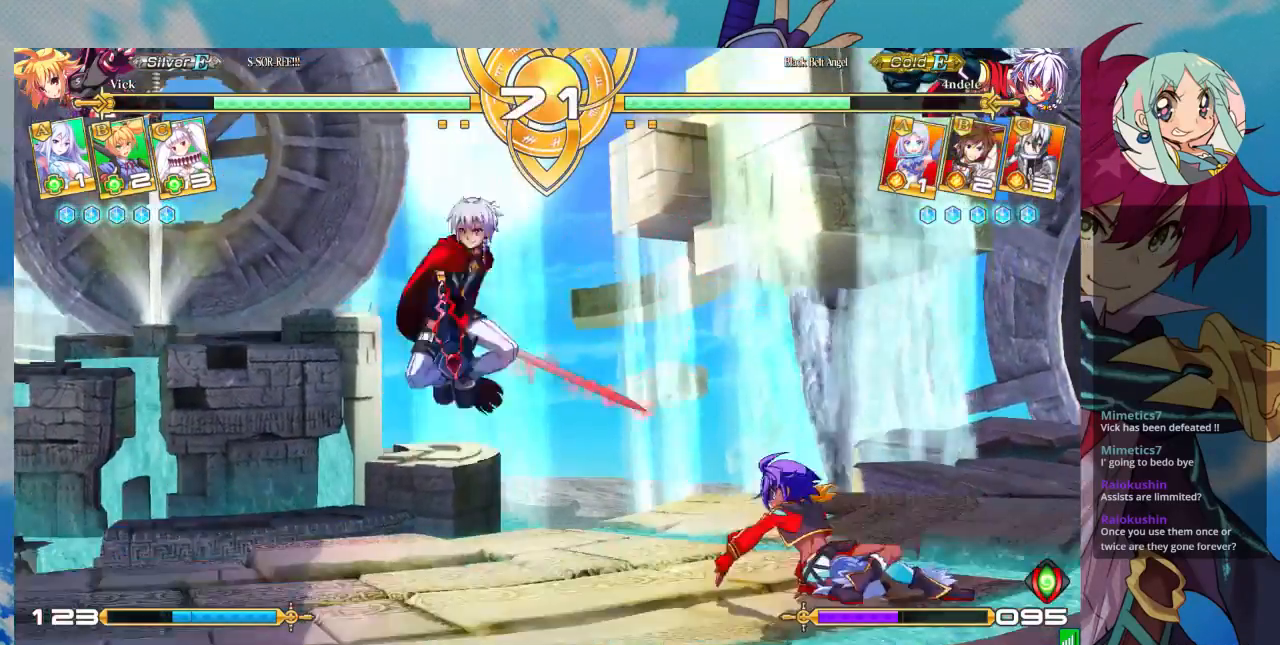
{"dt_ms": 500, "buttons": ["R1"], "left_stick": "down-right", "events": [[433, "R1", "down"]]}
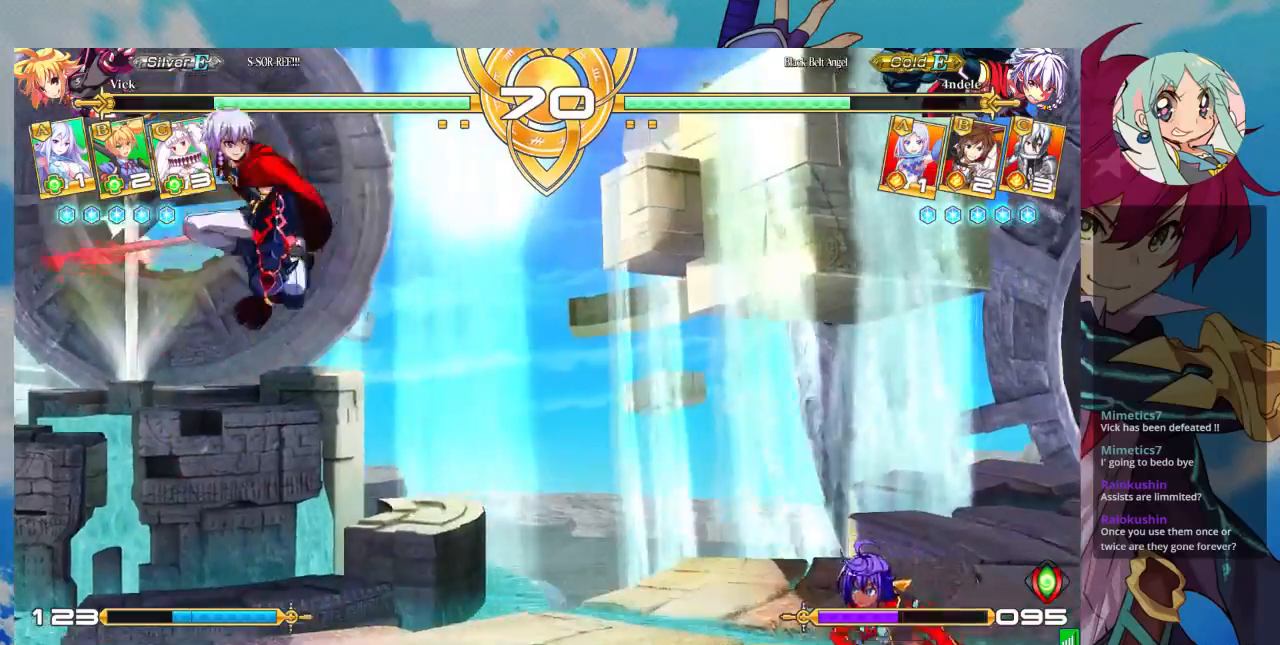
{"dt_ms": 1000, "buttons": [], "left_stick": "up-right"}
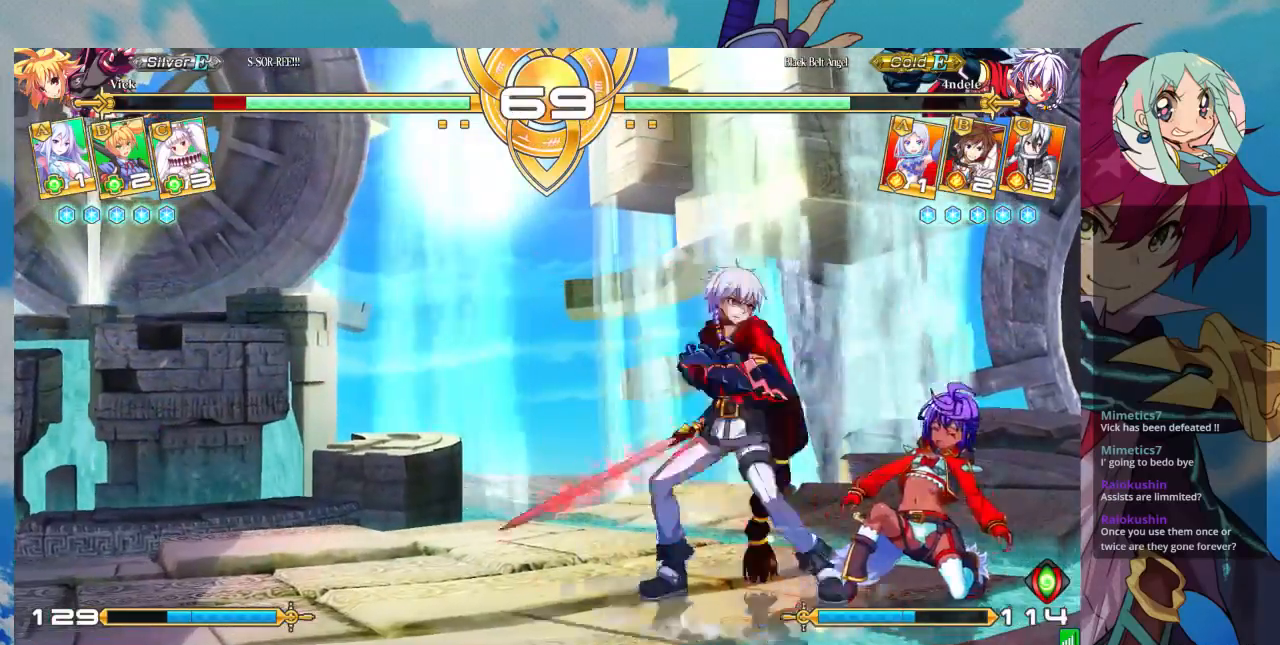
{"dt_ms": 500, "buttons": [], "left_stick": "up-left", "events": [[100, "left_stick", "center"], [200, "left_stick", "up-left"]]}
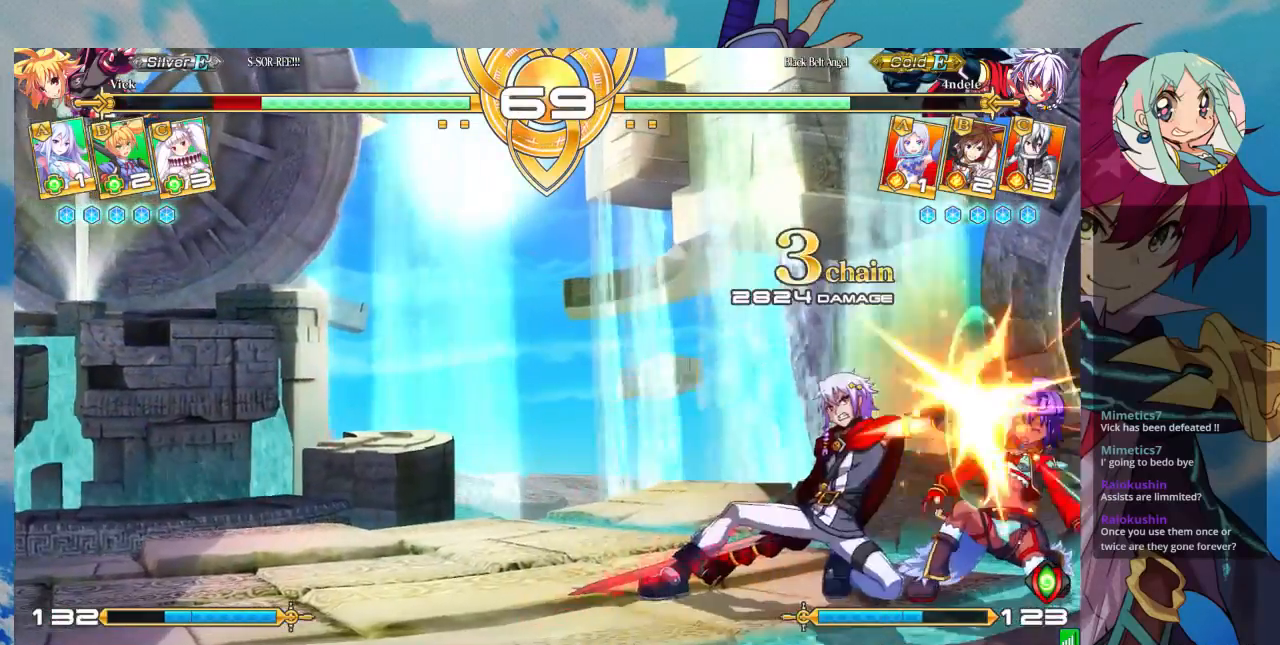
{"dt_ms": 1000, "buttons": [], "left_stick": "down-right"}